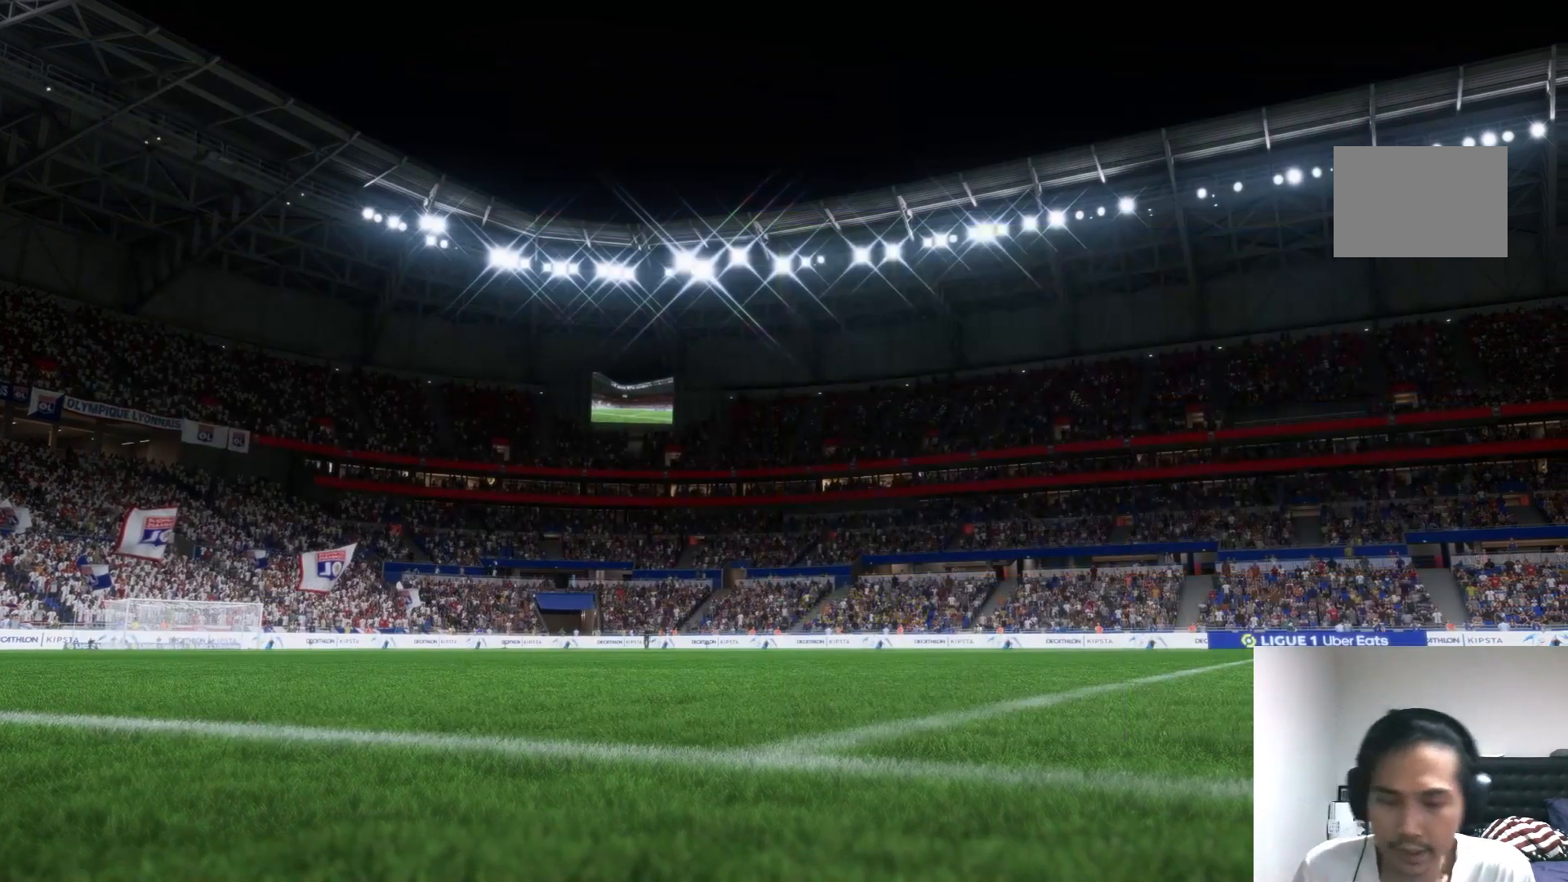
Gameplay with a controller (Xbox layout); each line is a JSON object with the inputs held at the frame after it. "events" lists button and stick changes between this image and that frame as [ms after this image, input, new state], when the widget could be followed in between. Not read: L3 R3.
{"buttons": [], "left_stick": "center", "right_stick": "center", "events": []}
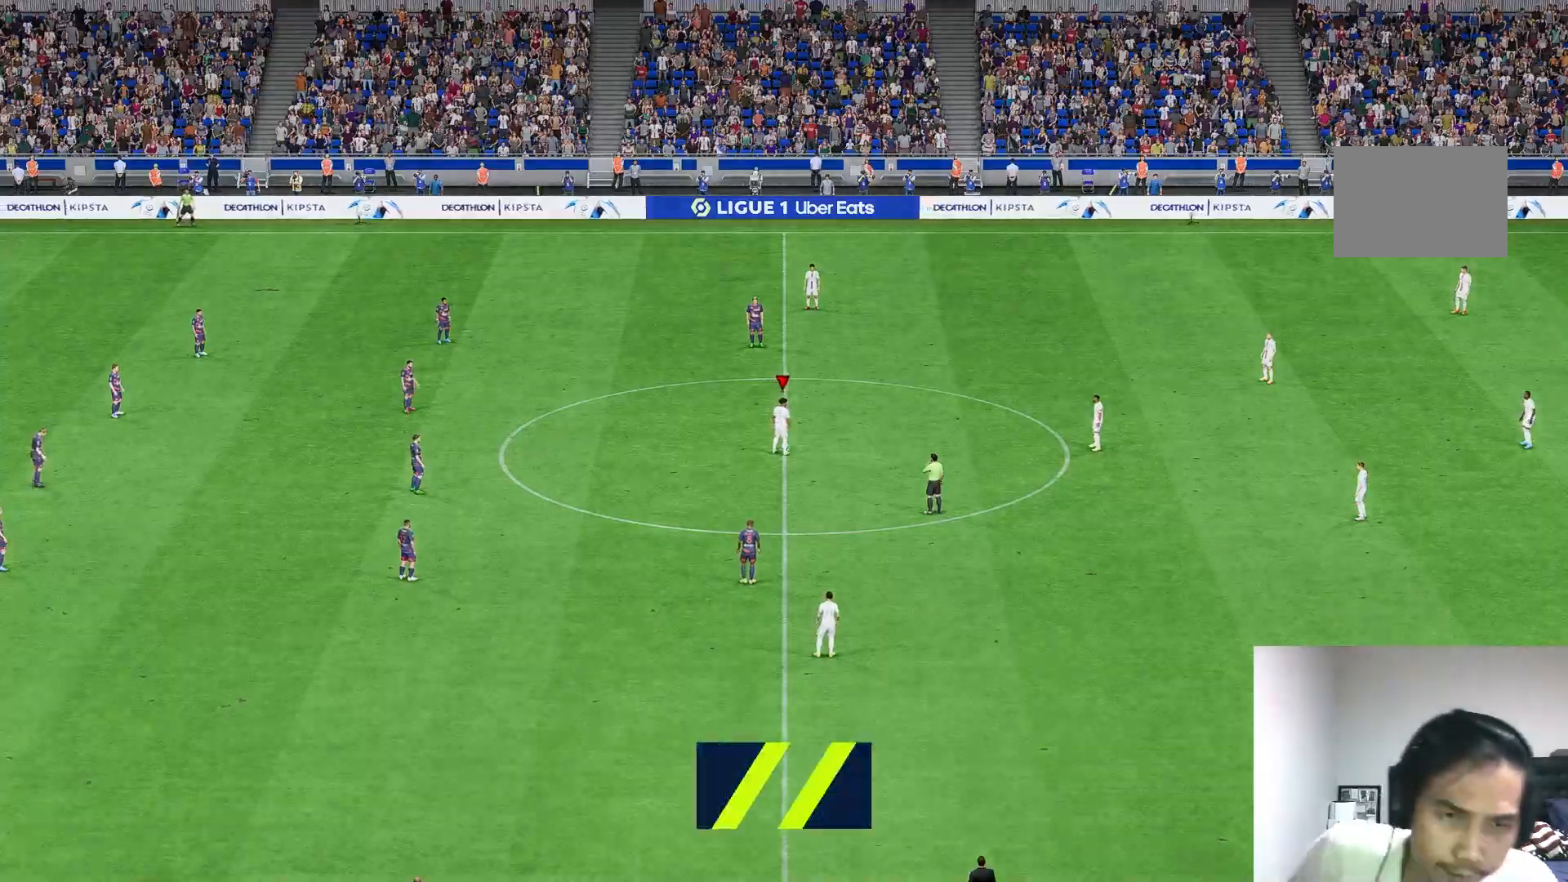
{"buttons": [], "left_stick": "center", "right_stick": "center", "events": []}
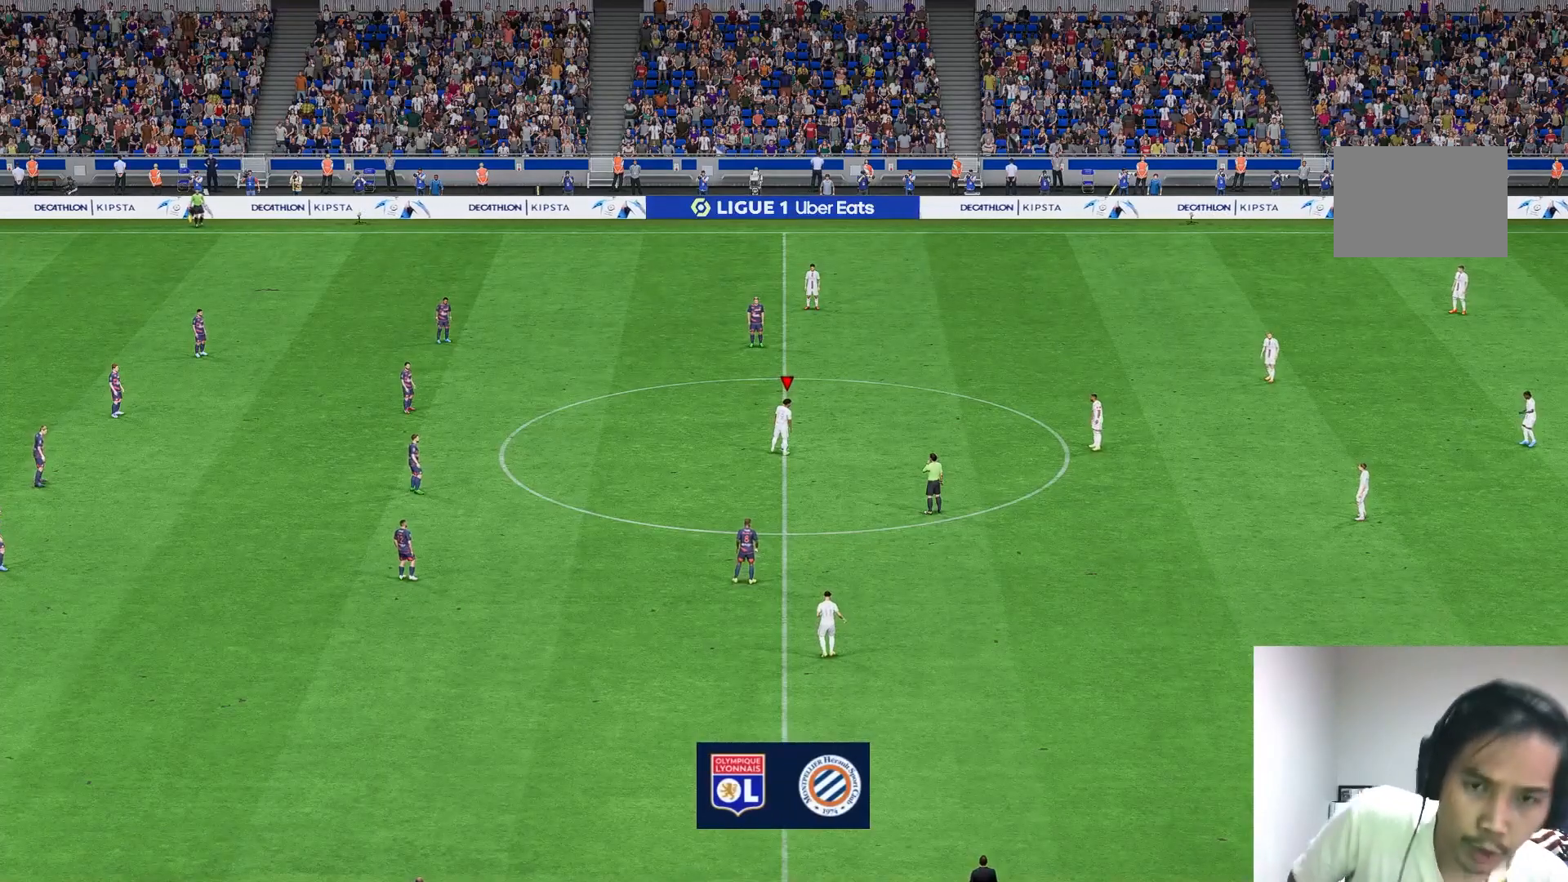
{"buttons": [], "left_stick": "center", "right_stick": "center", "events": []}
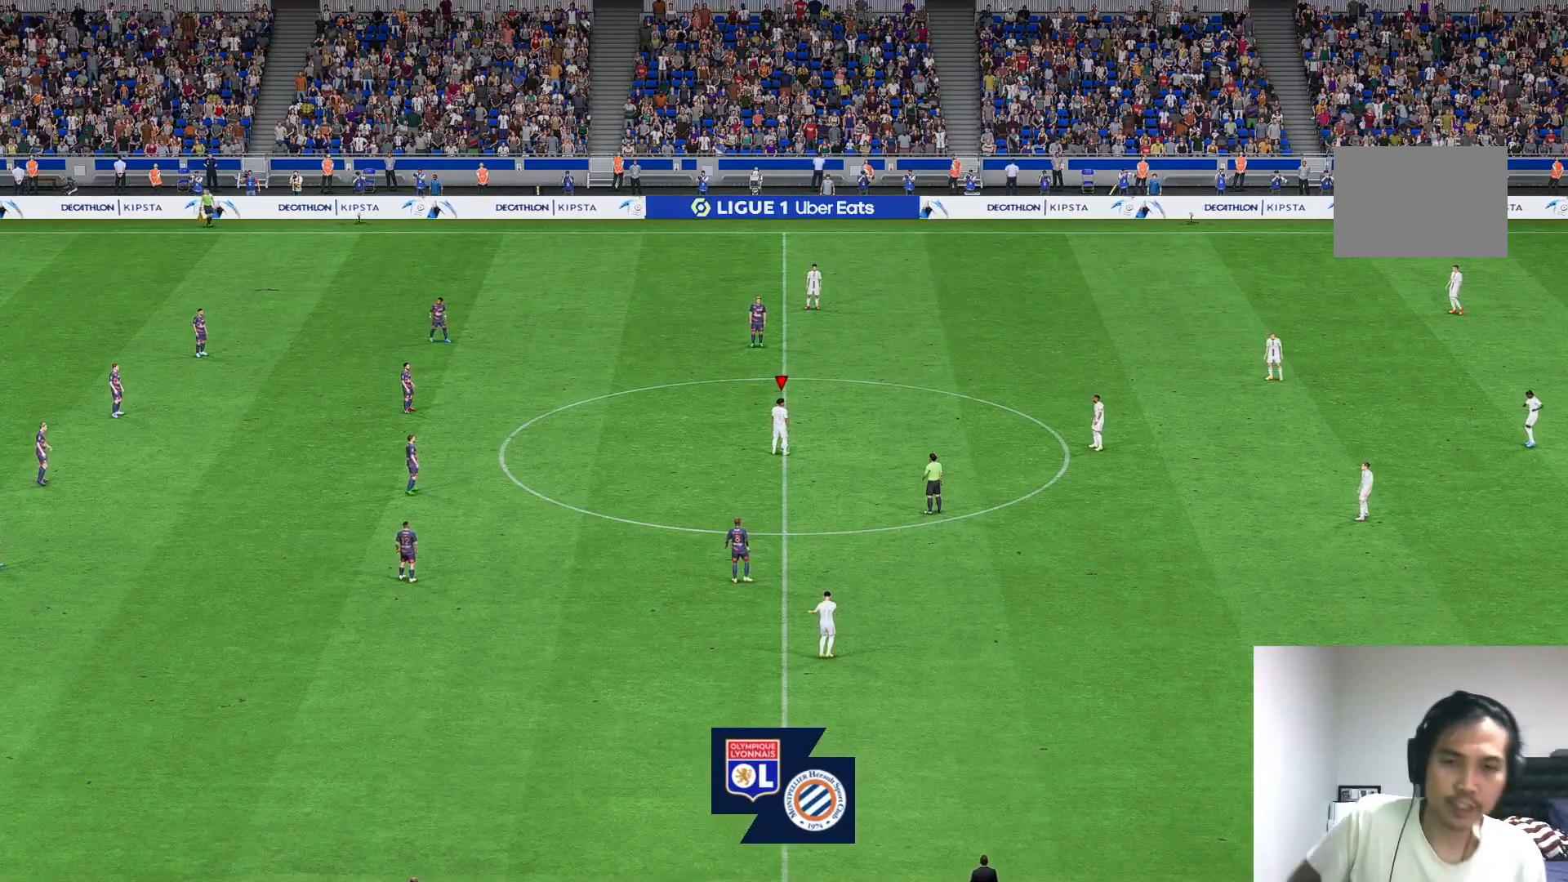
{"buttons": [], "left_stick": "center", "right_stick": "center", "events": []}
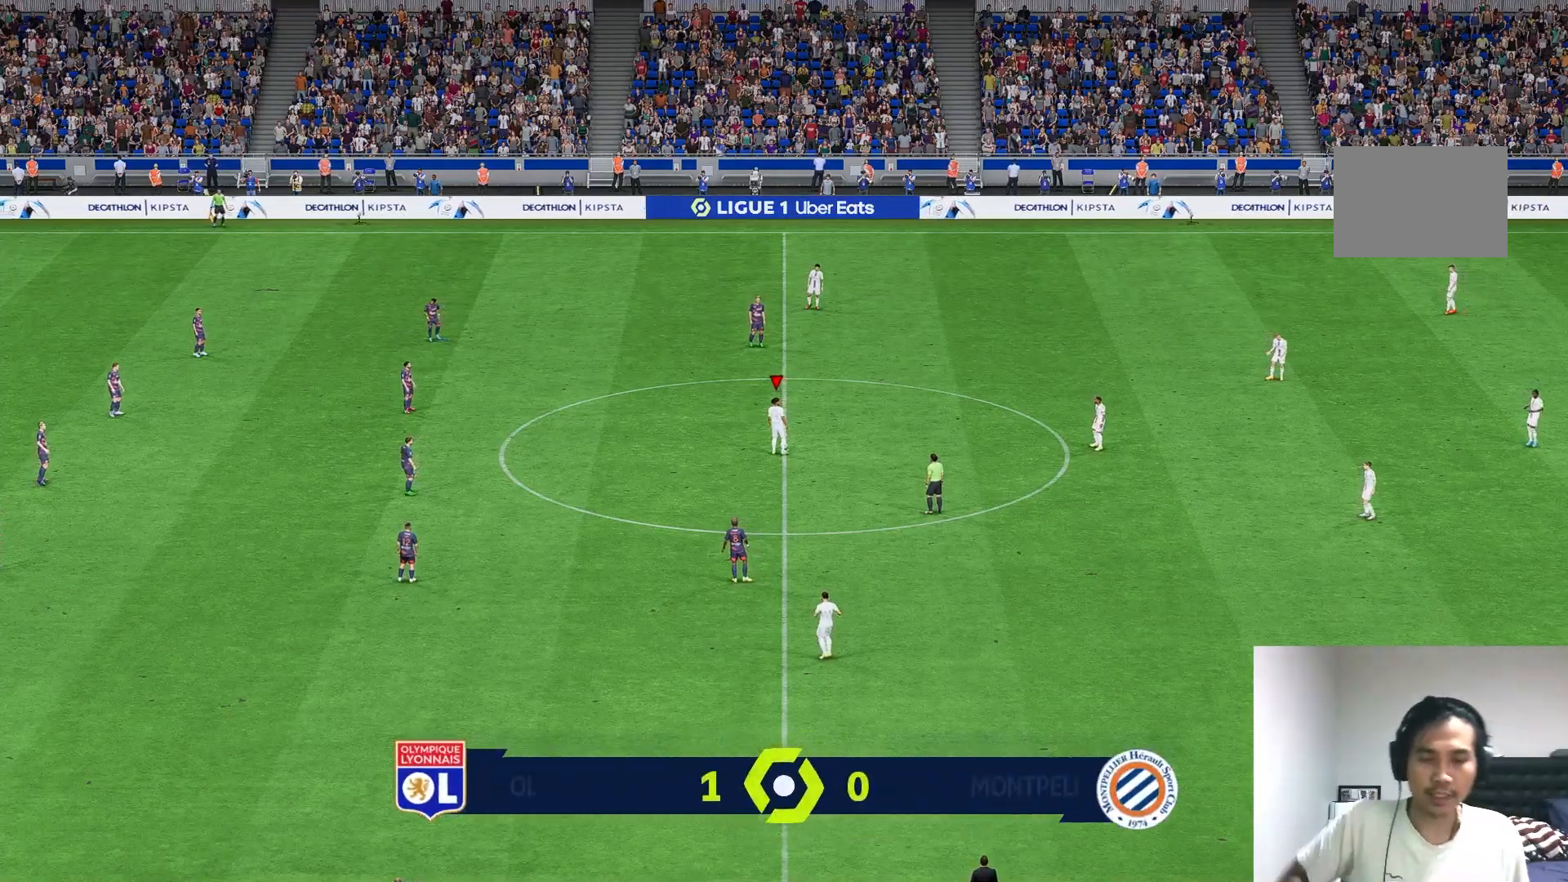
{"buttons": [], "left_stick": "center", "right_stick": "center", "events": []}
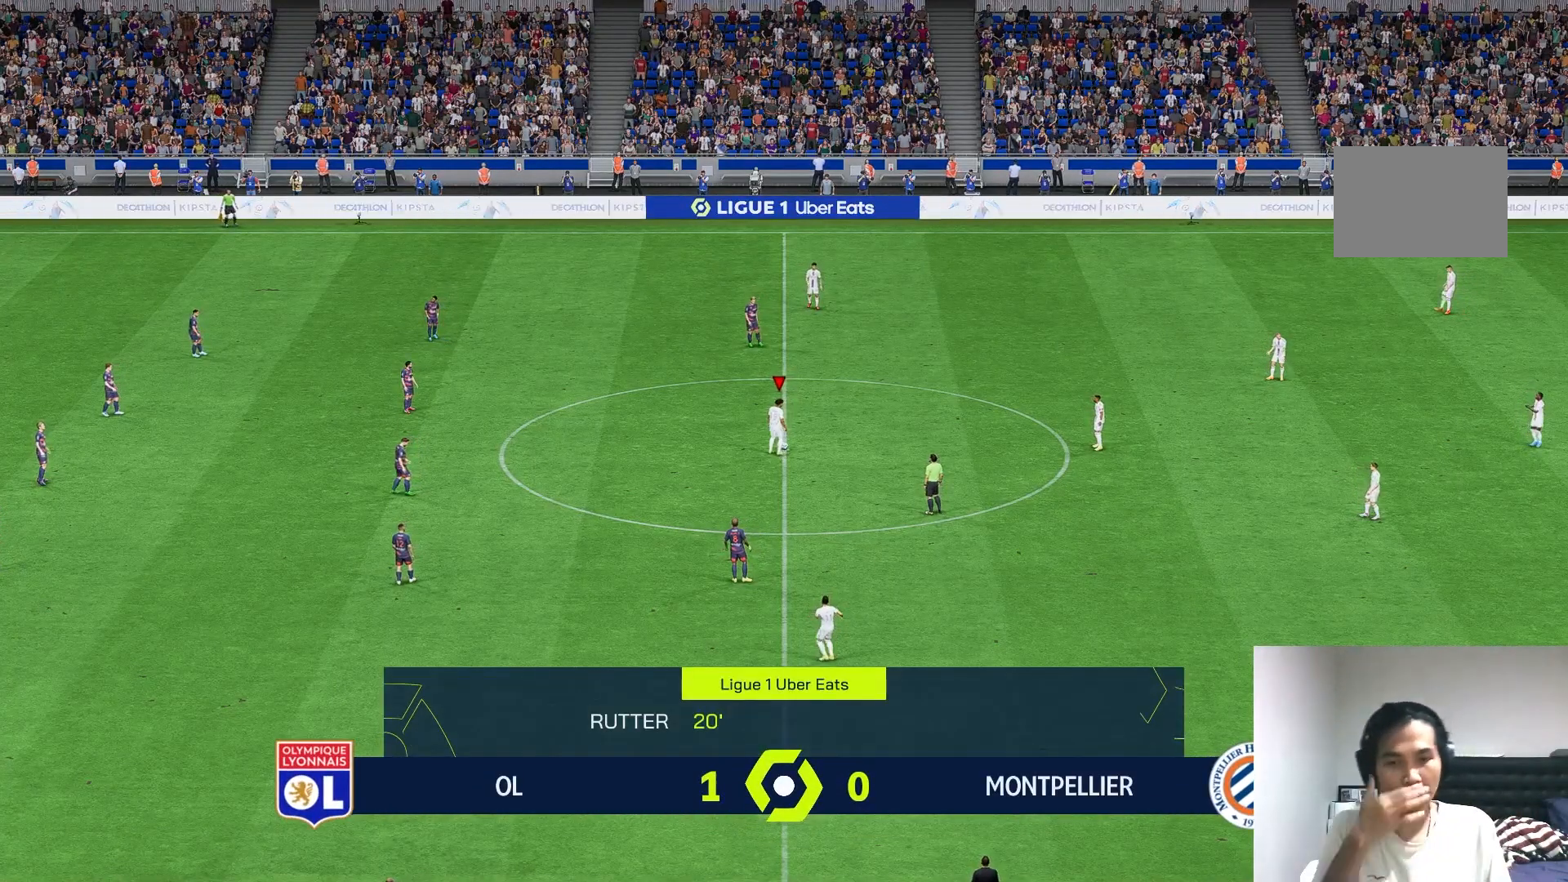
{"buttons": [], "left_stick": "center", "right_stick": "center", "events": []}
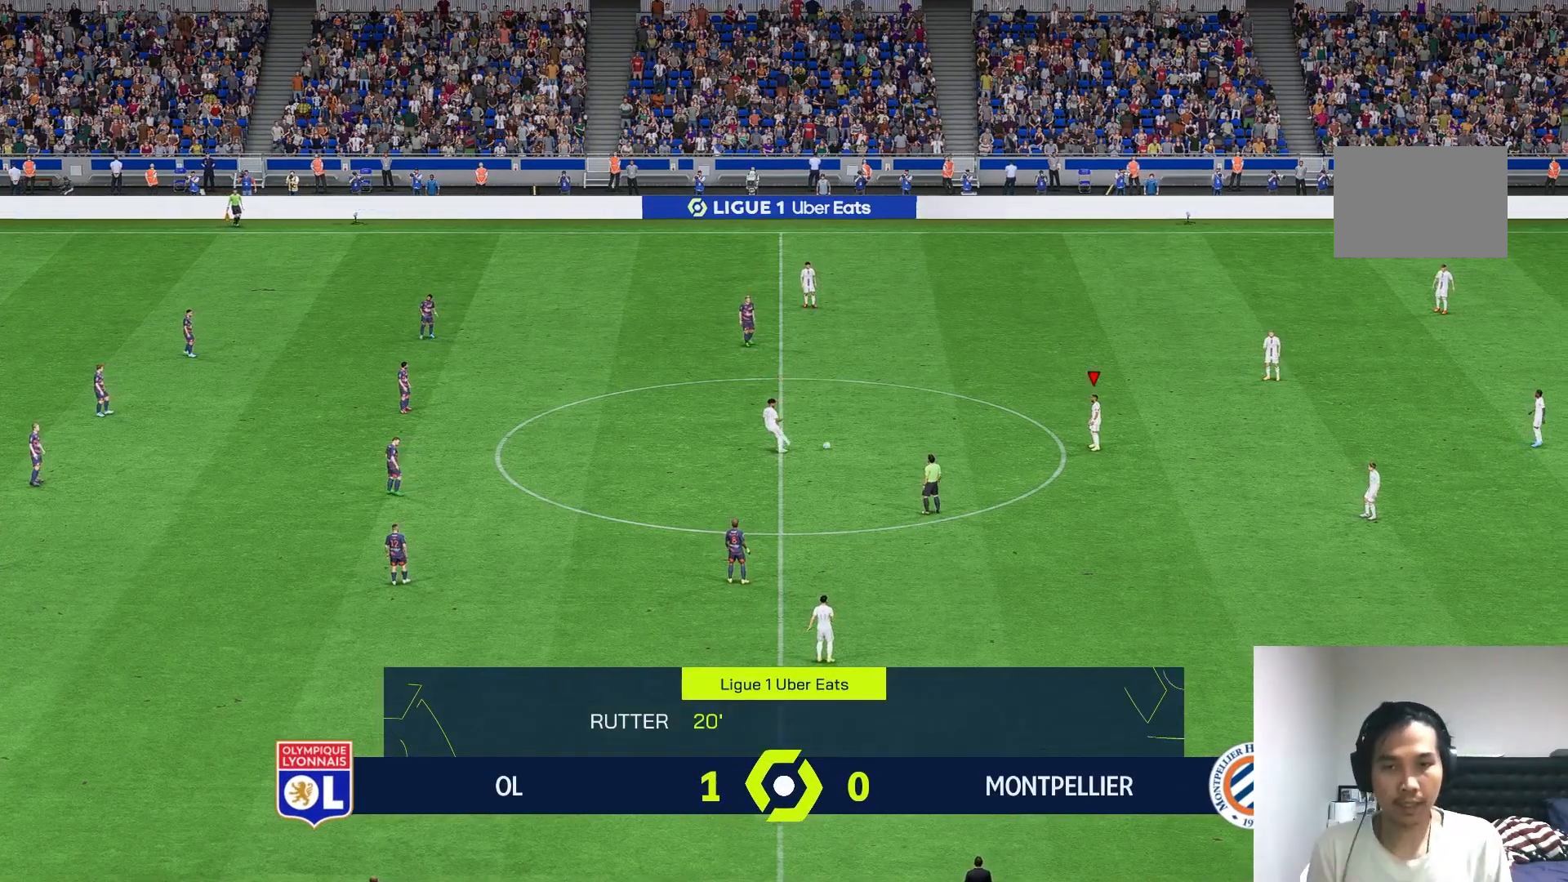
{"buttons": [], "left_stick": "center", "right_stick": "center", "events": []}
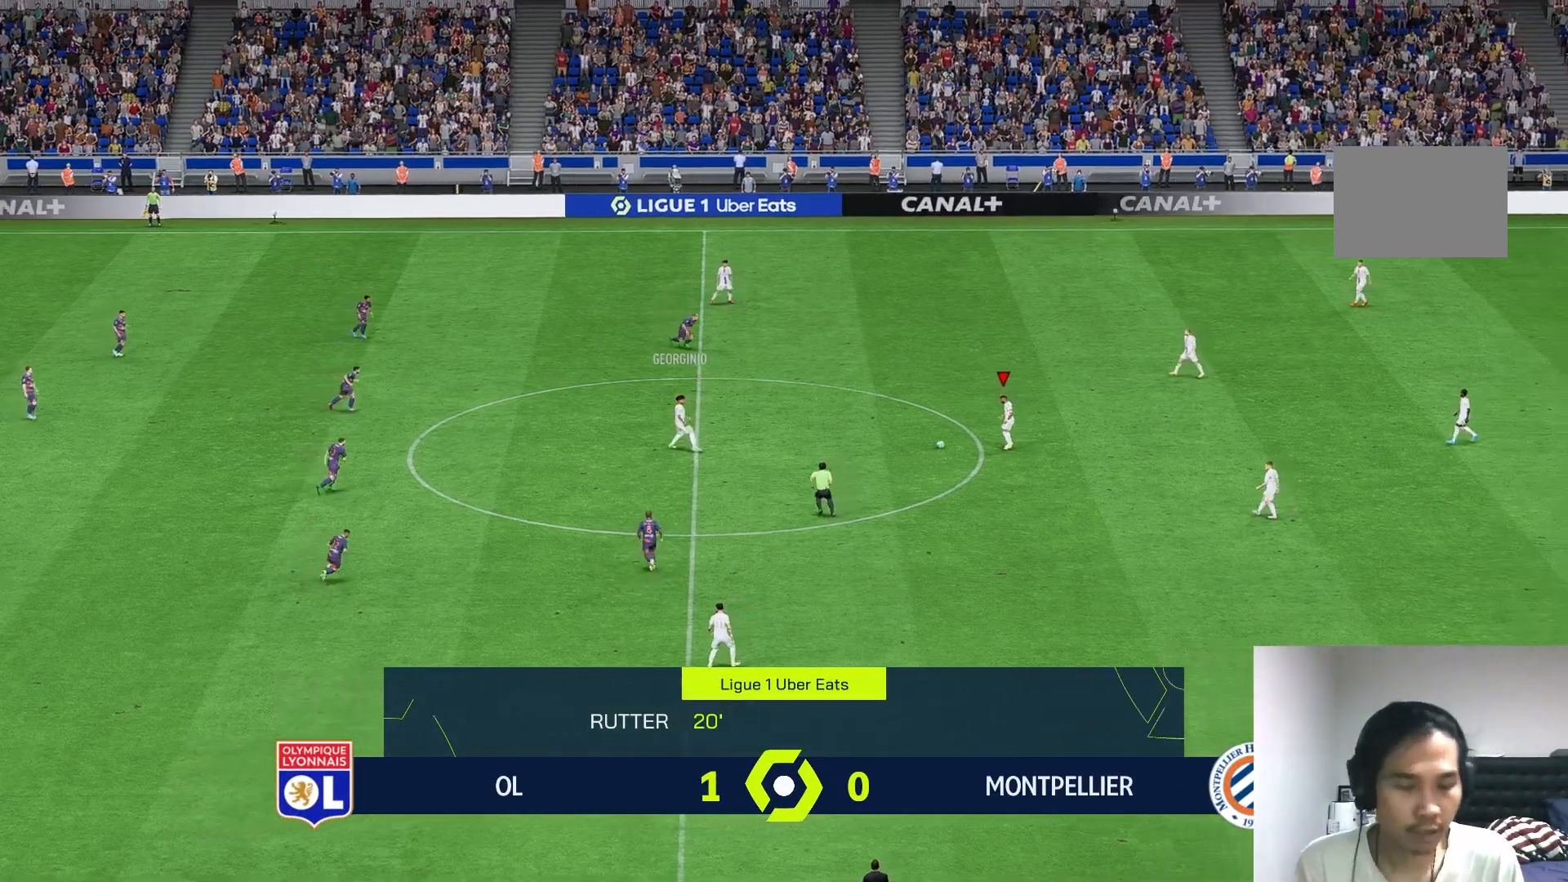
{"buttons": [], "left_stick": "down", "right_stick": "center", "events": [[167, "left_stick", "down"]]}
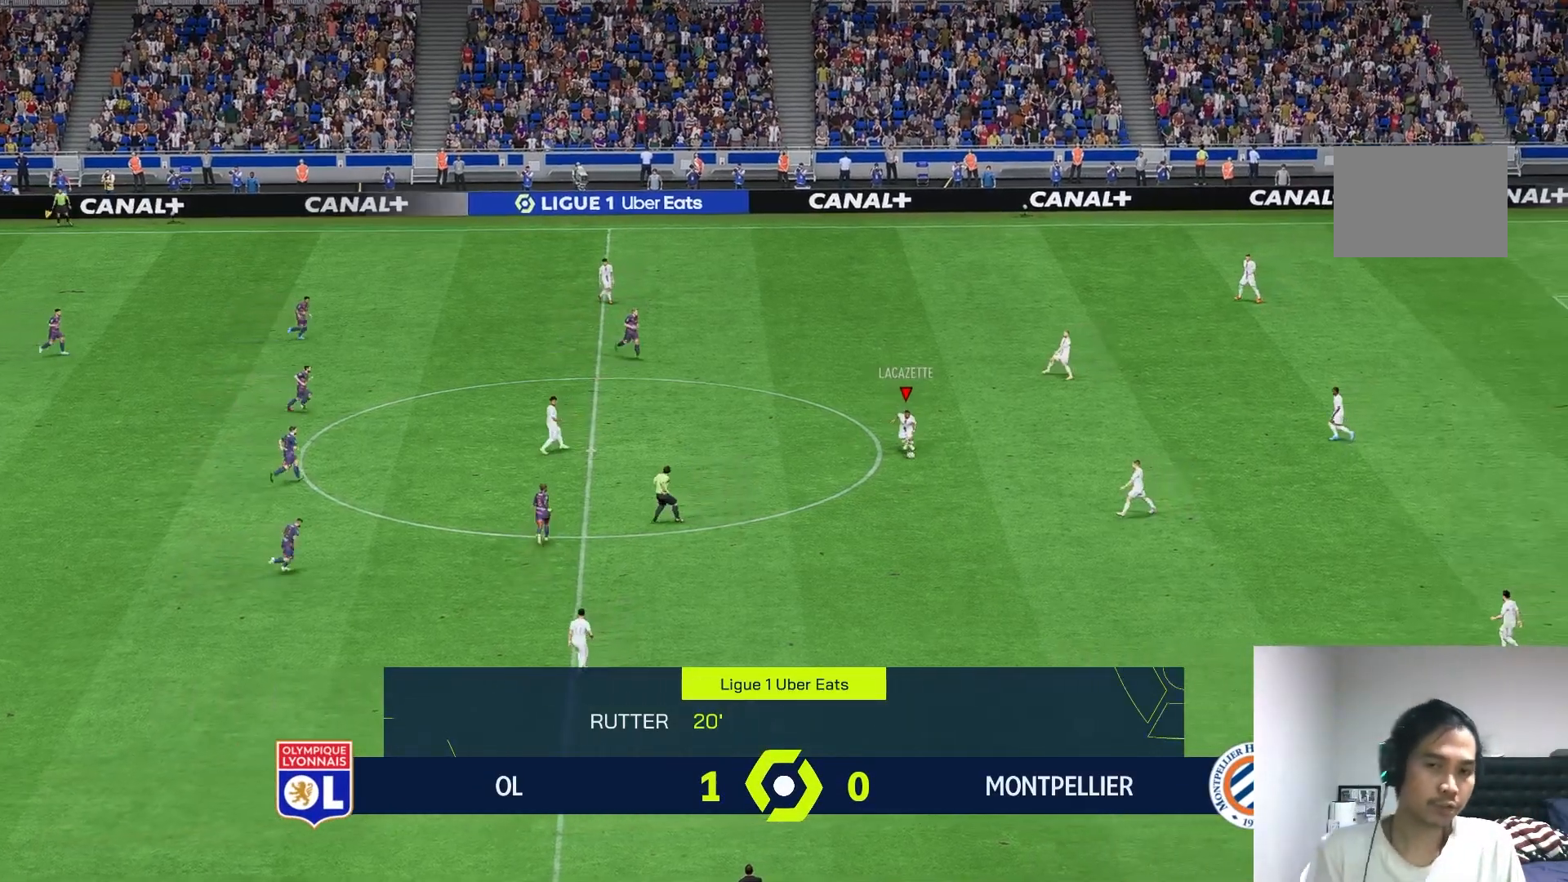
{"buttons": [], "left_stick": "down-right", "right_stick": "center", "events": [[200, "A", "down"], [283, "A", "up"], [400, "left_stick", "down-right"]]}
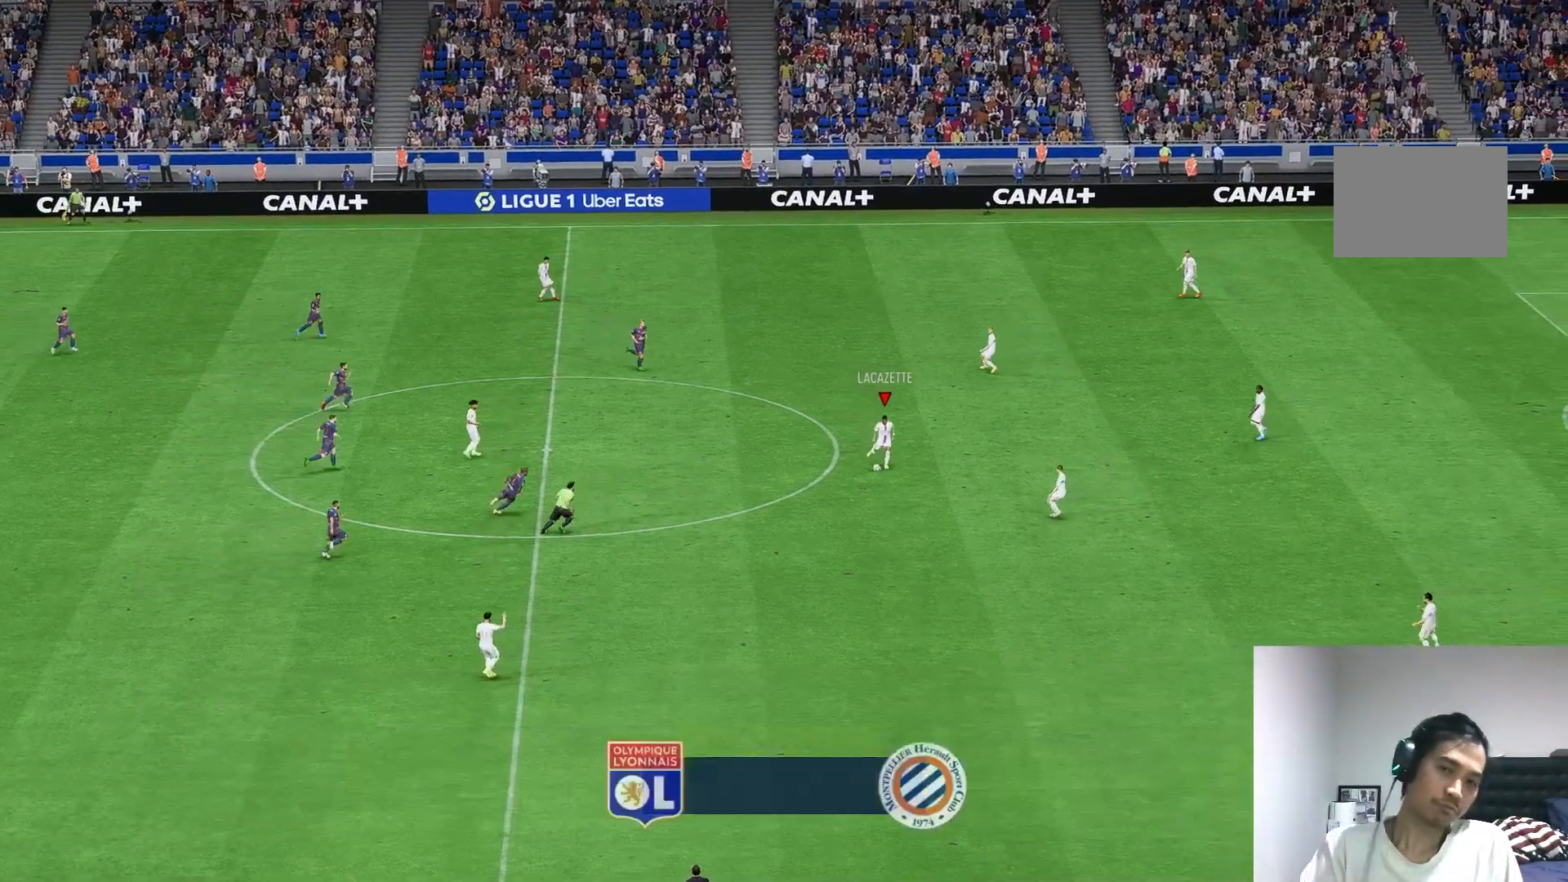
{"buttons": [], "left_stick": "center", "right_stick": "center", "events": [[67, "left_stick", "center"]]}
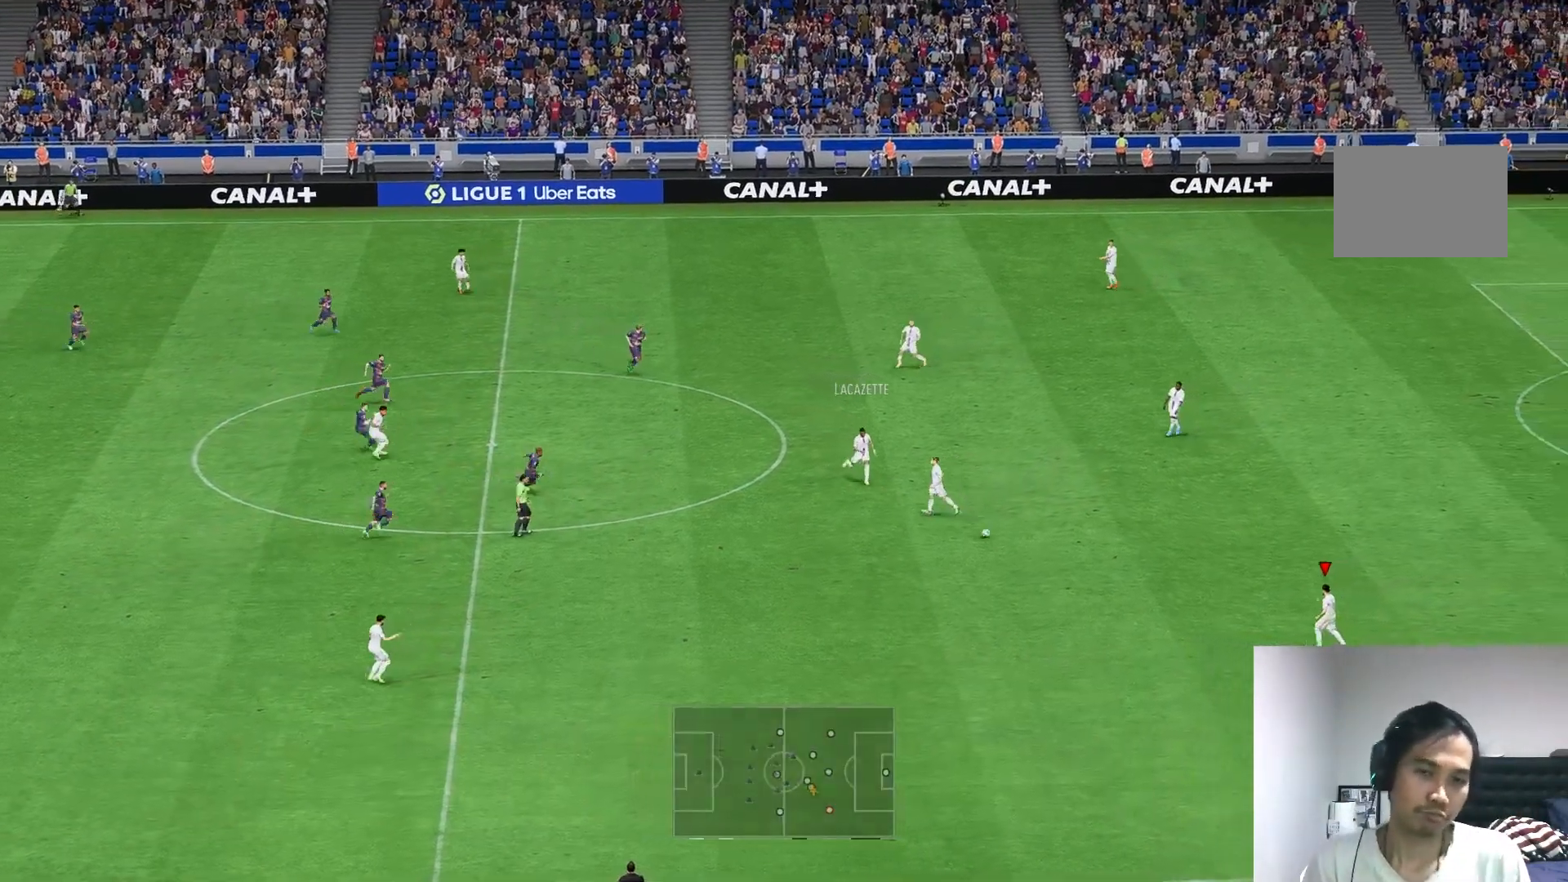
{"buttons": [], "left_stick": "left", "right_stick": "center", "events": [[300, "left_stick", "left"]]}
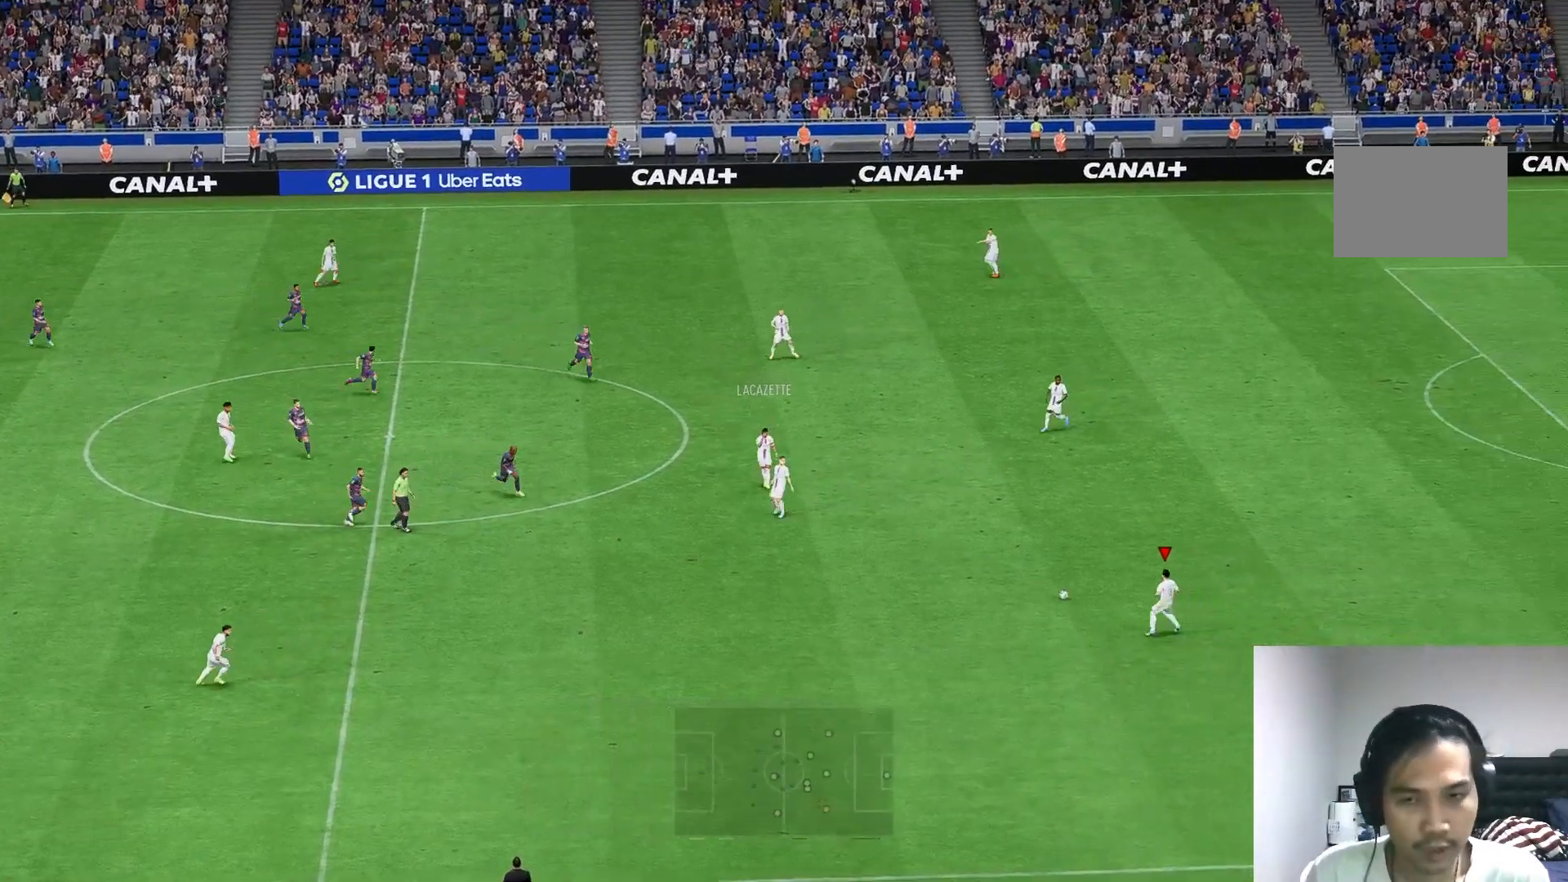
{"buttons": [], "left_stick": "left", "right_stick": "center", "events": [[17, "R1", "down"], [250, "R1", "up"]]}
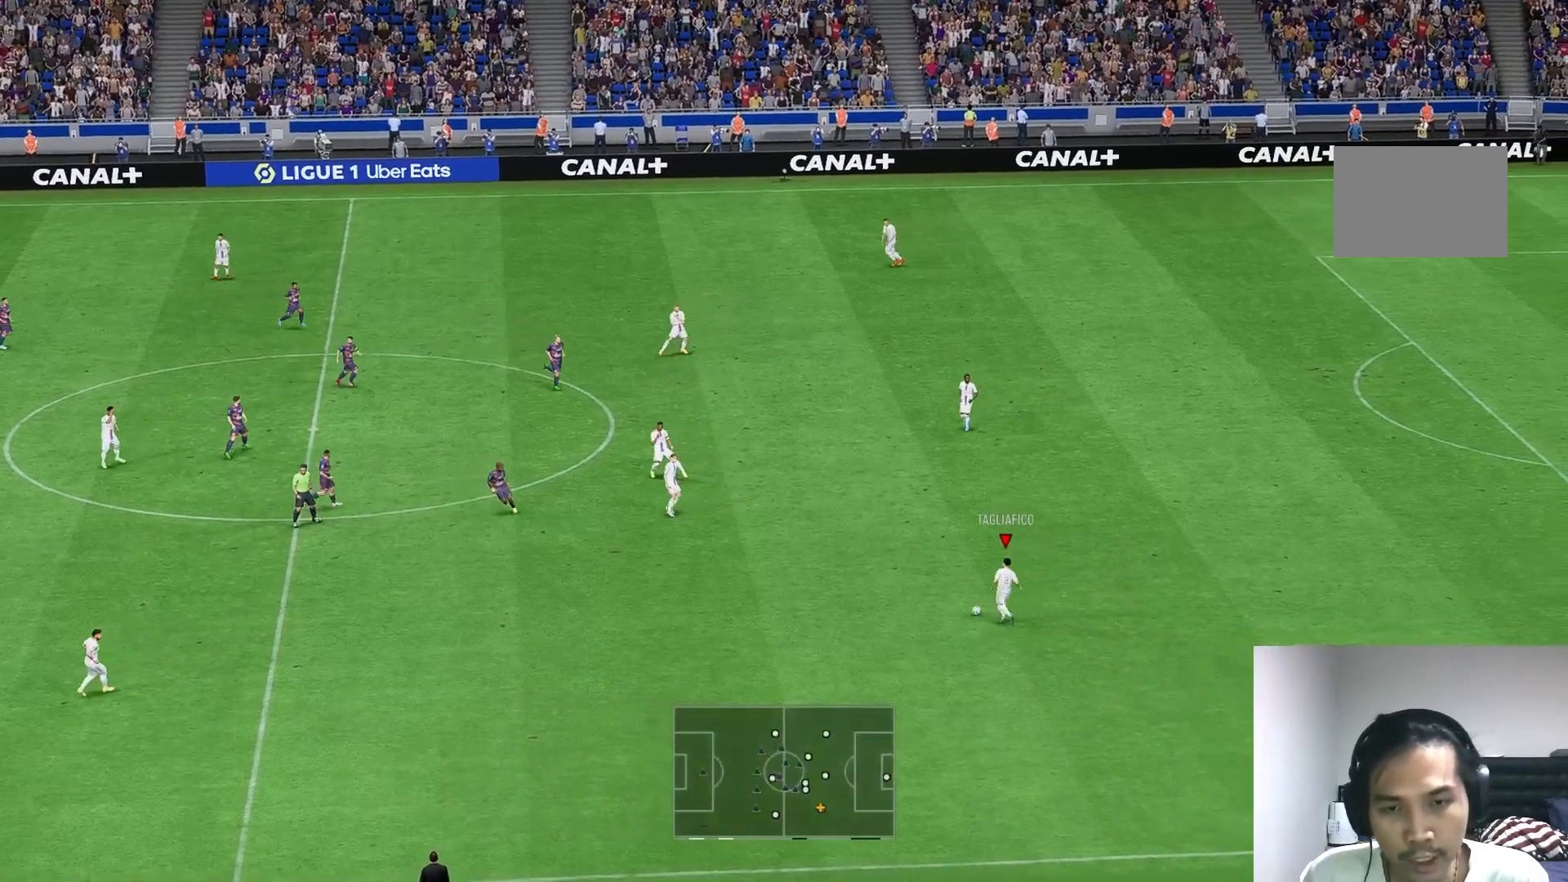
{"buttons": ["A"], "left_stick": "left", "right_stick": "center", "events": [[400, "A", "down"]]}
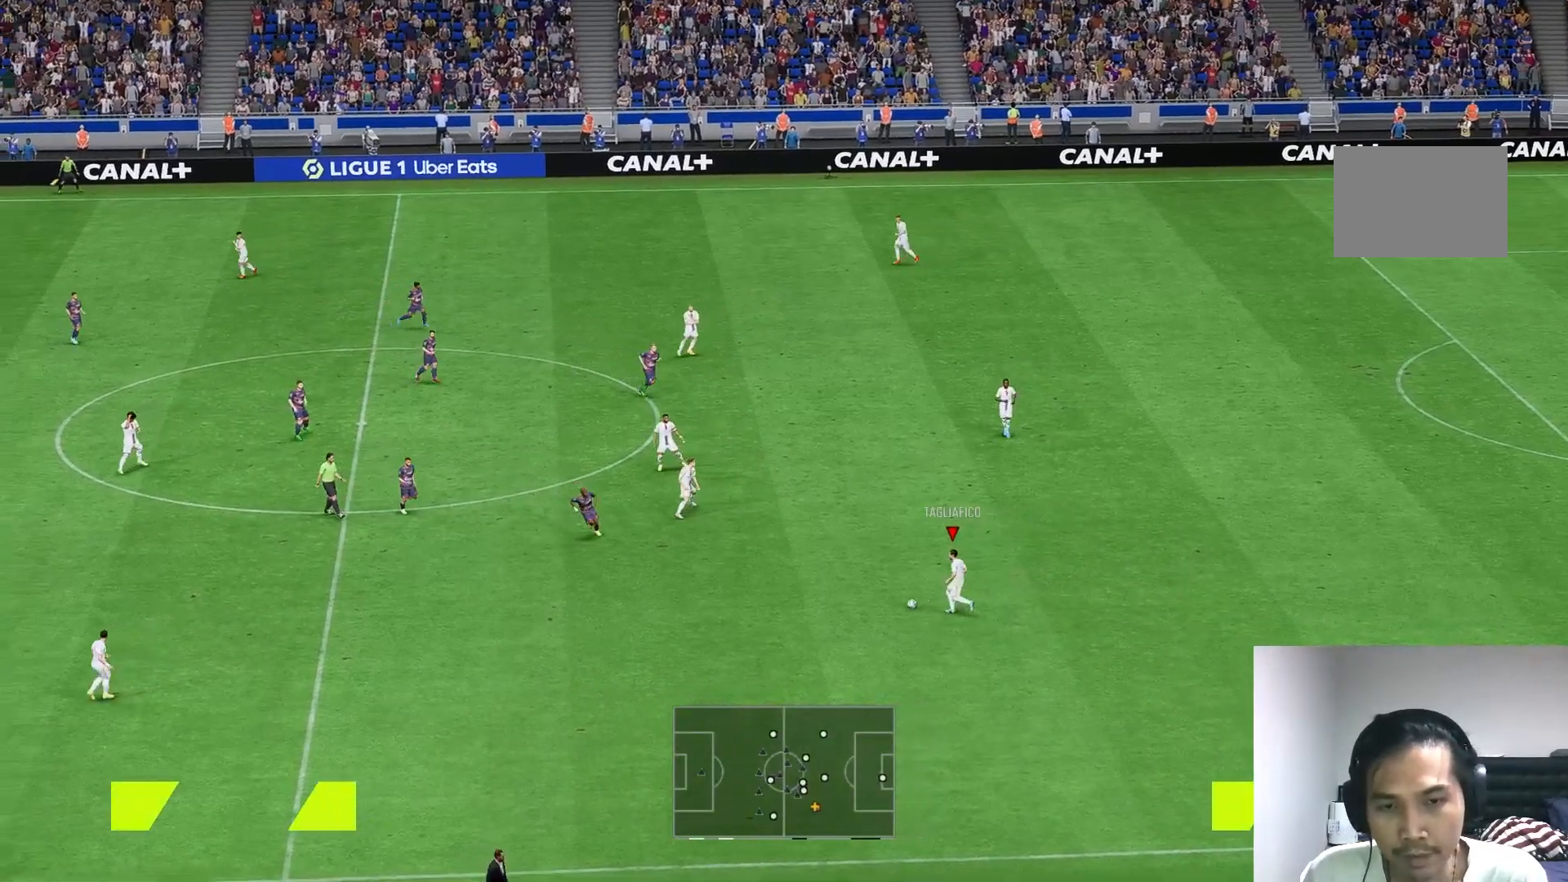
{"buttons": [], "left_stick": "center", "right_stick": "center", "events": [[117, "A", "up"], [317, "left_stick", "center"]]}
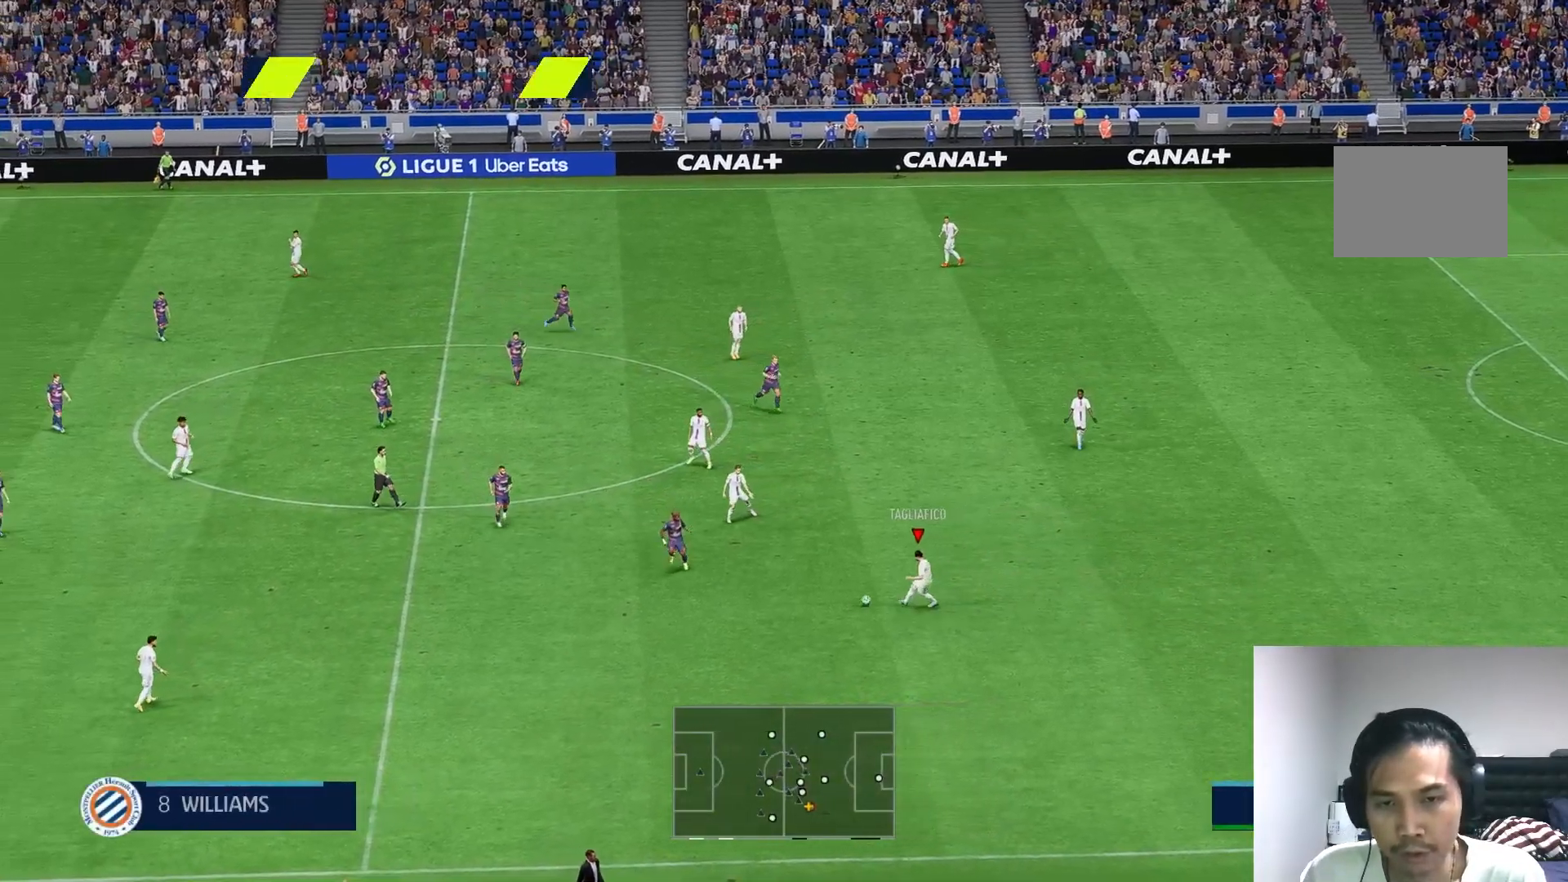
{"buttons": [], "left_stick": "center", "right_stick": "center", "events": []}
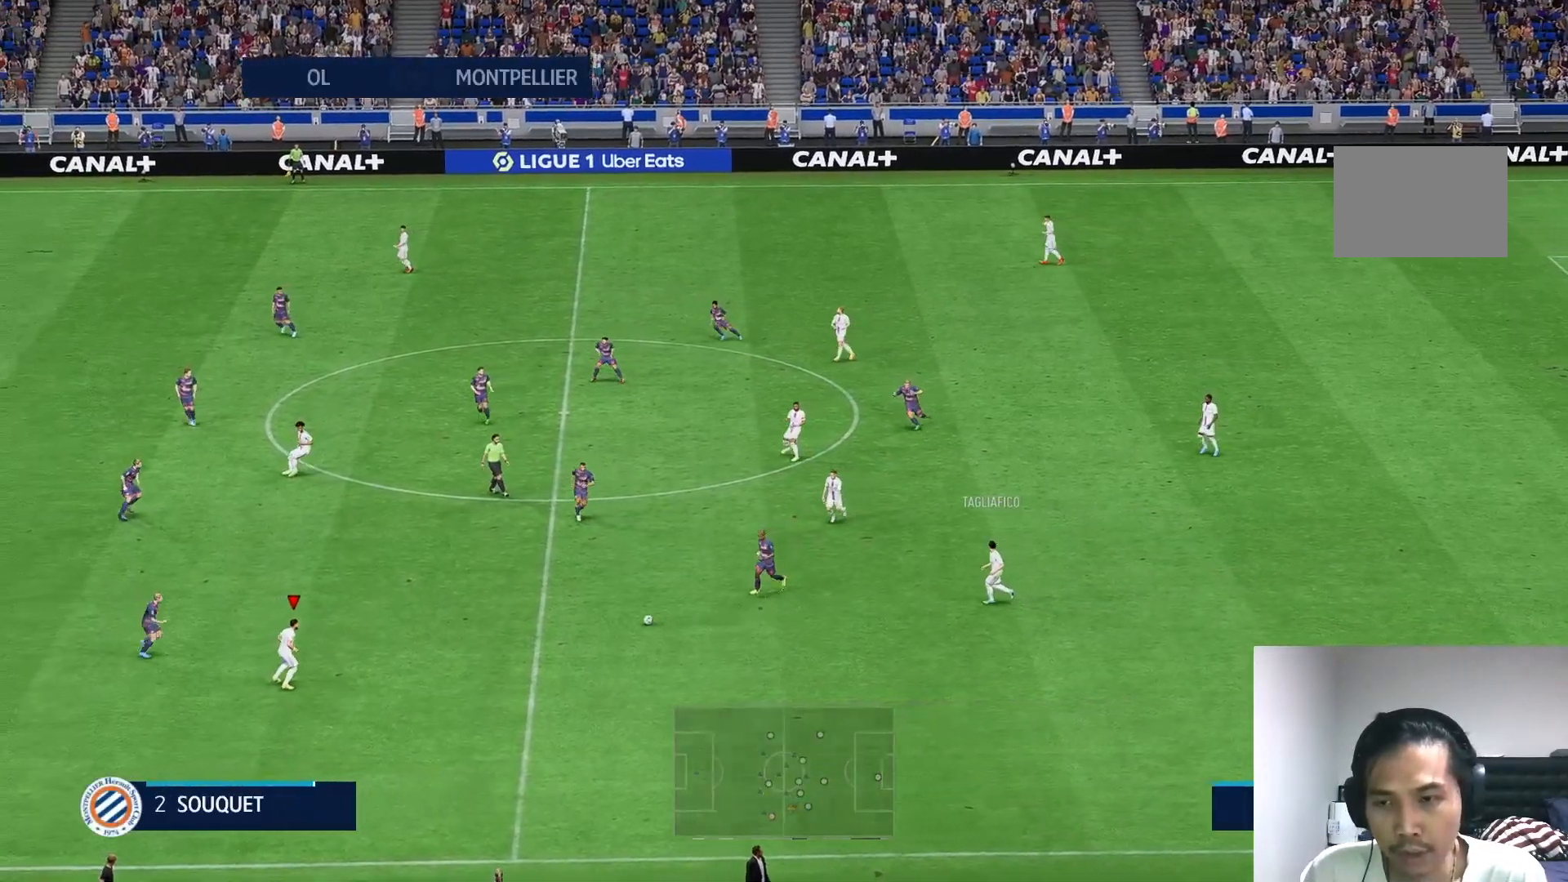
{"buttons": [], "left_stick": "up", "right_stick": "center", "events": [[167, "left_stick", "up"]]}
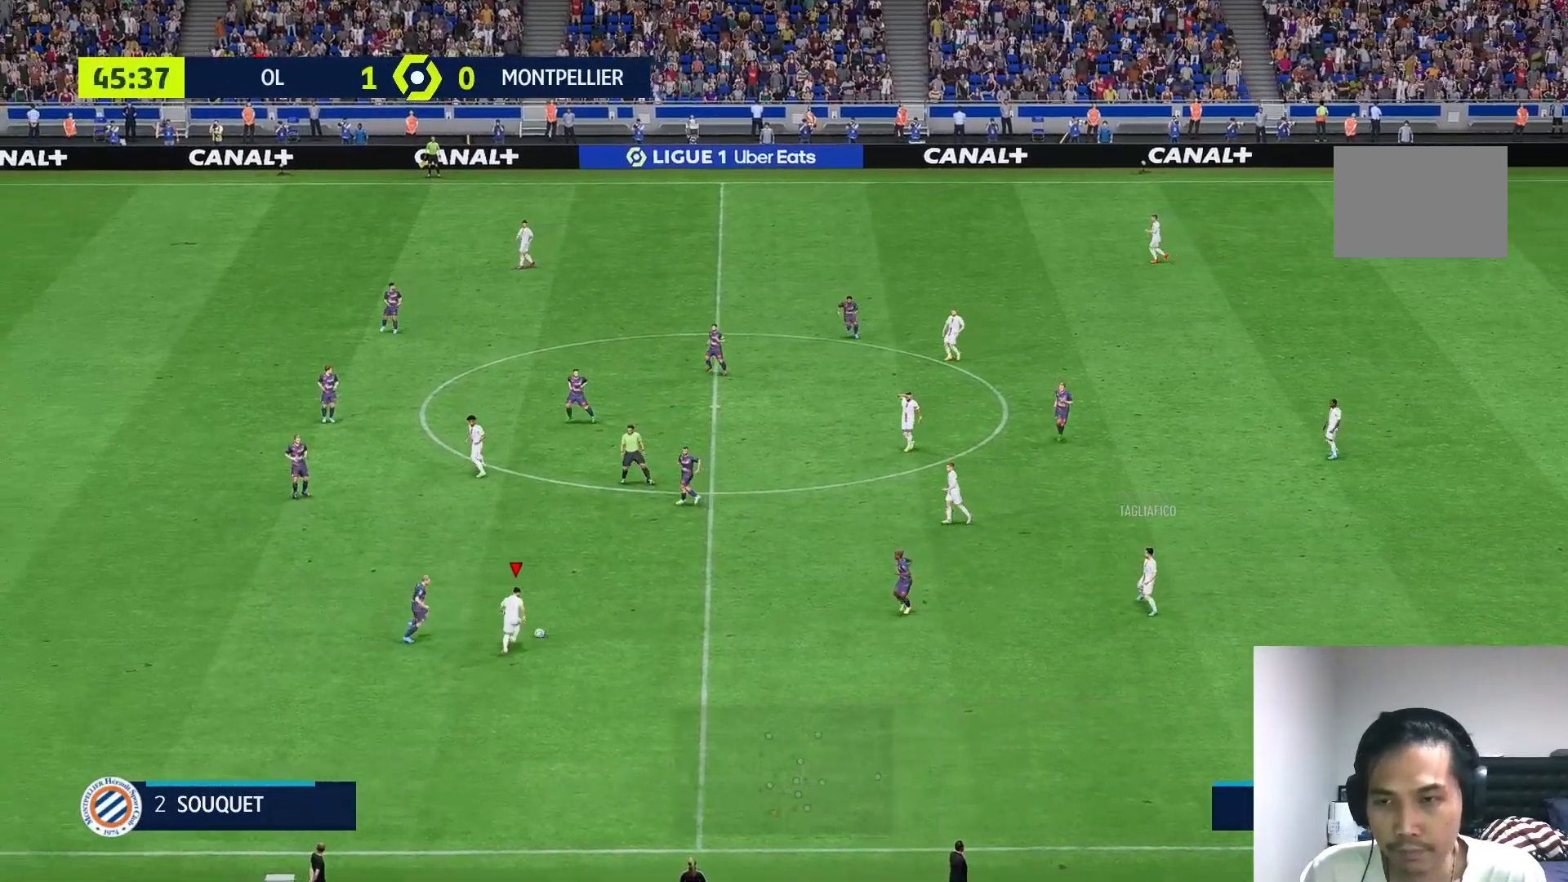
{"buttons": [], "left_stick": "up-right", "right_stick": "center", "events": [[133, "left_stick", "up-right"]]}
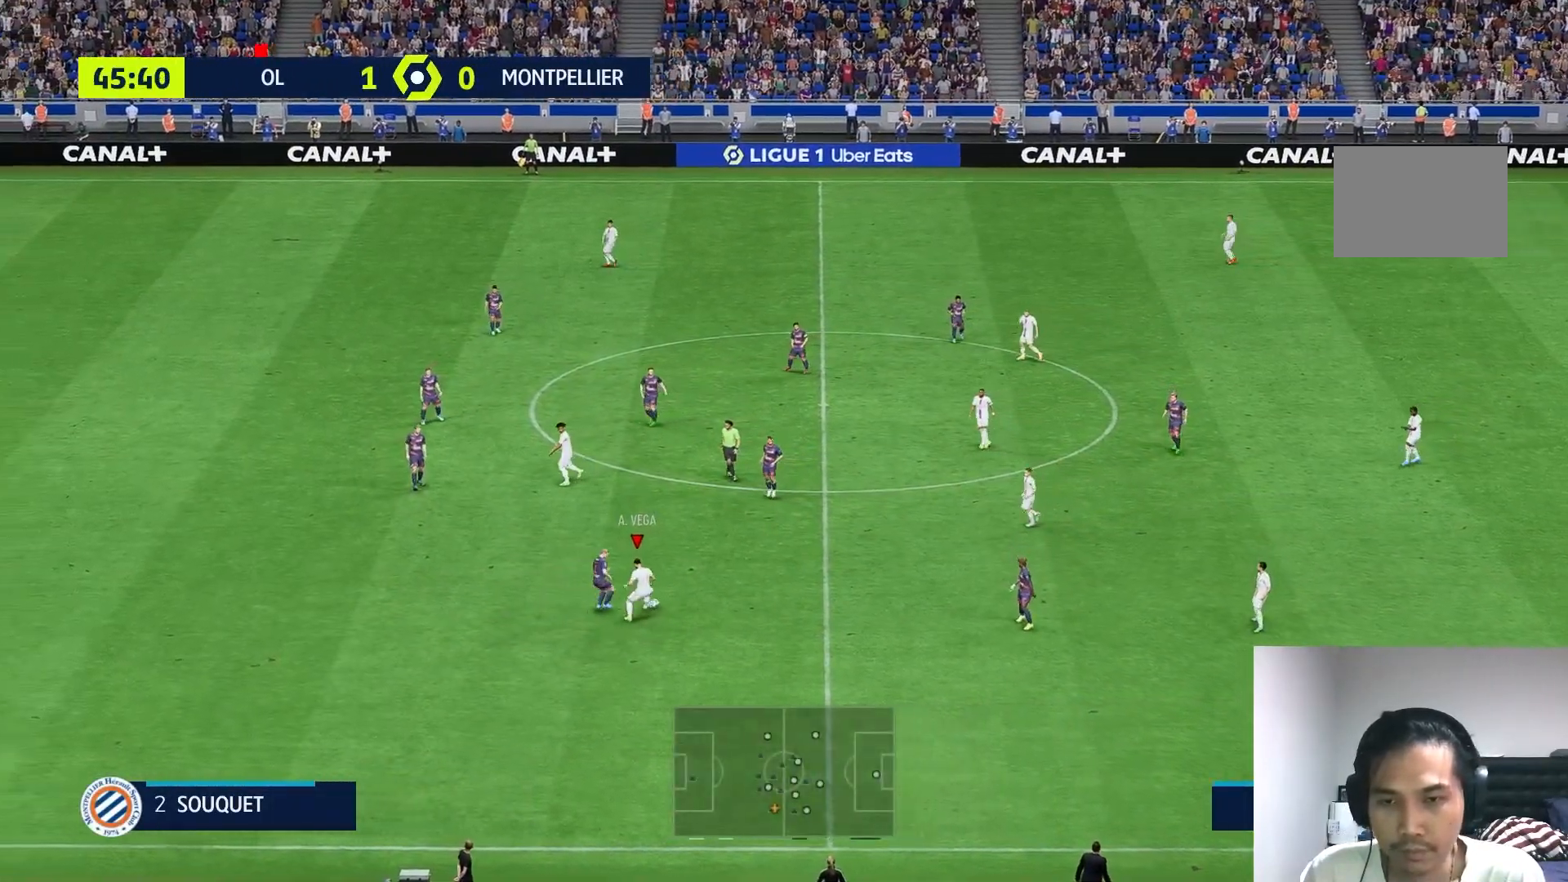
{"buttons": [], "left_stick": "down", "right_stick": "center", "events": [[17, "left_stick", "down-right"], [117, "left_stick", "down"]]}
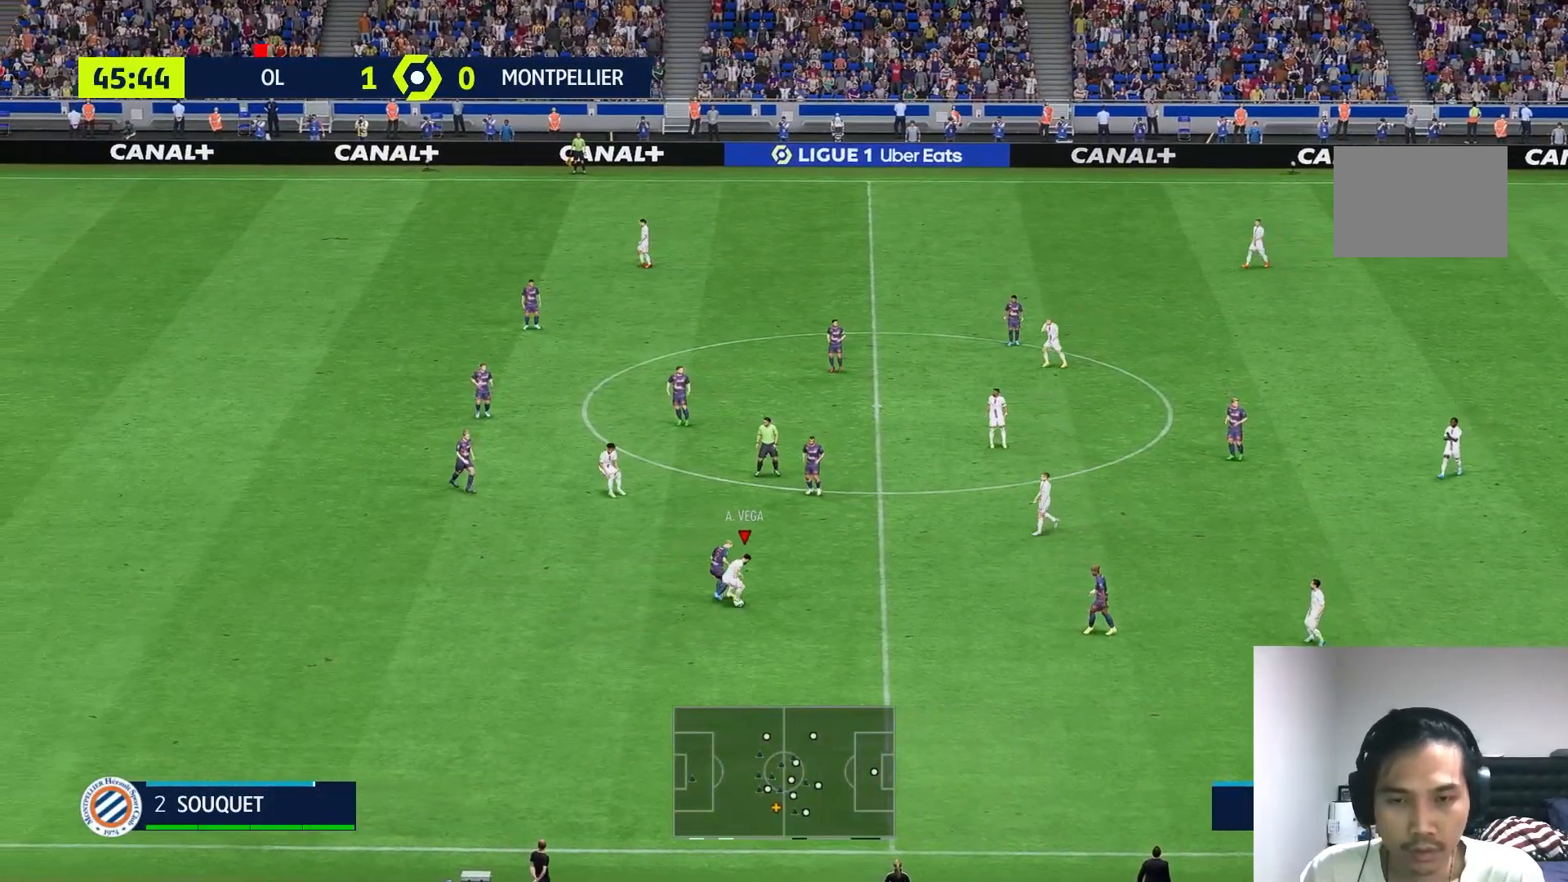
{"buttons": ["R1"], "left_stick": "down-left", "right_stick": "center", "events": [[300, "left_stick", "down-left"], [383, "R1", "down"]]}
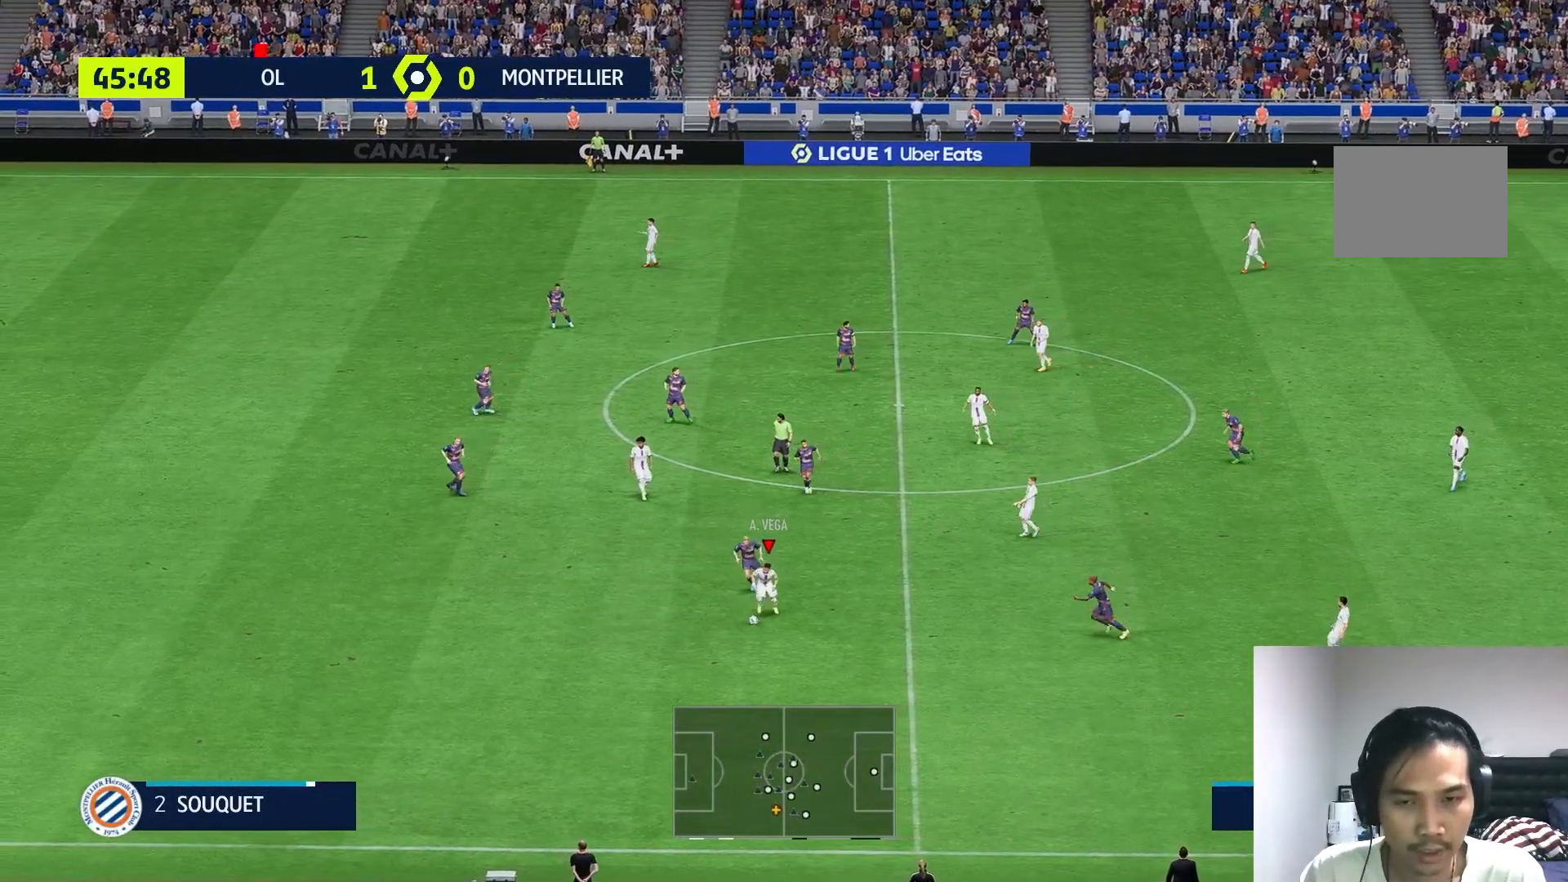
{"buttons": [], "left_stick": "left", "right_stick": "center", "events": [[67, "left_stick", "left"], [483, "R1", "up"]]}
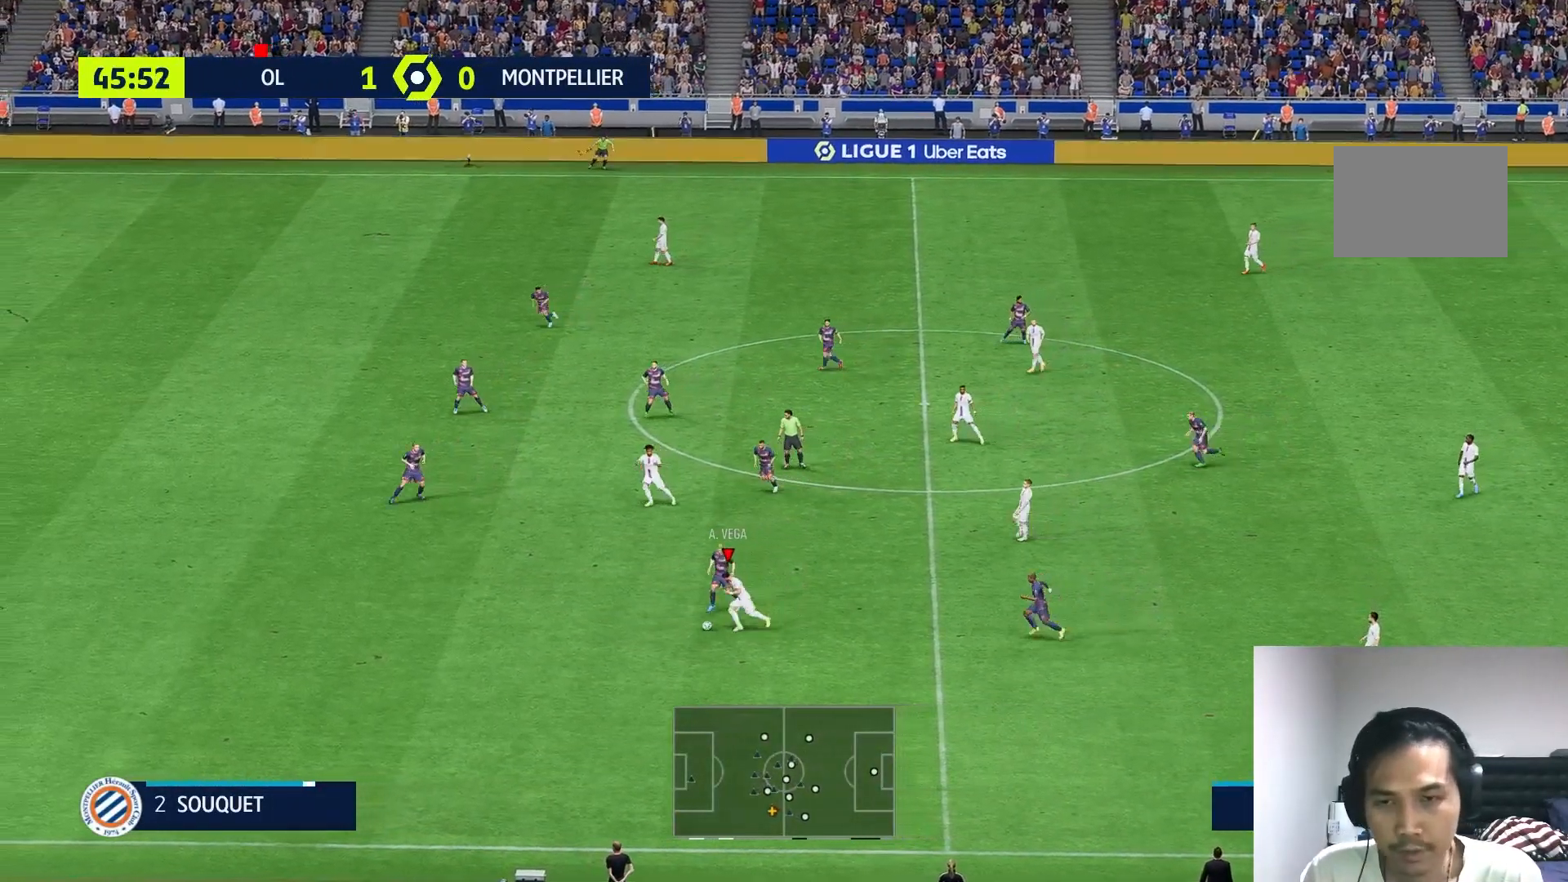
{"buttons": [], "left_stick": "left", "right_stick": "center", "events": []}